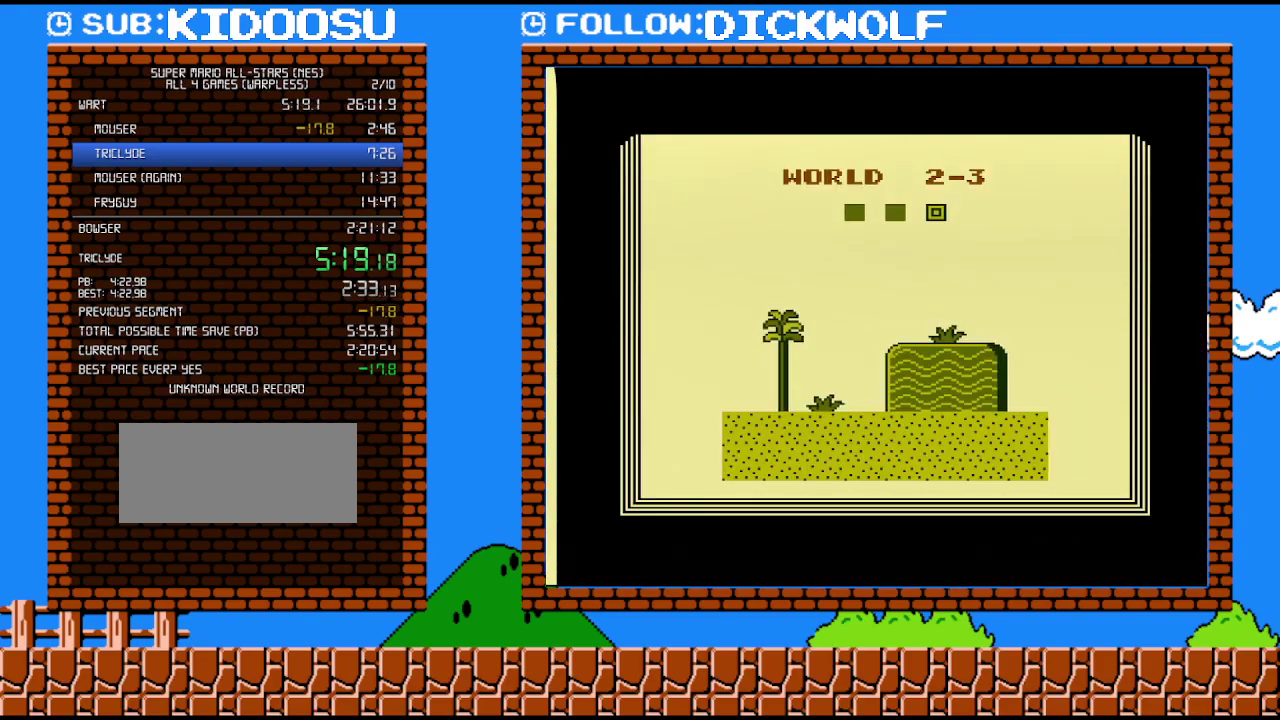
Gameplay with a controller (Nintendo layout); each line is a JSON object with the inputs held at the frame after it. "events" lists button and stick changes between this image and that frame as [ms after this image, input, new state], when the widget could be followed in between. Not read: L3 R3.
{"buttons": [], "events": []}
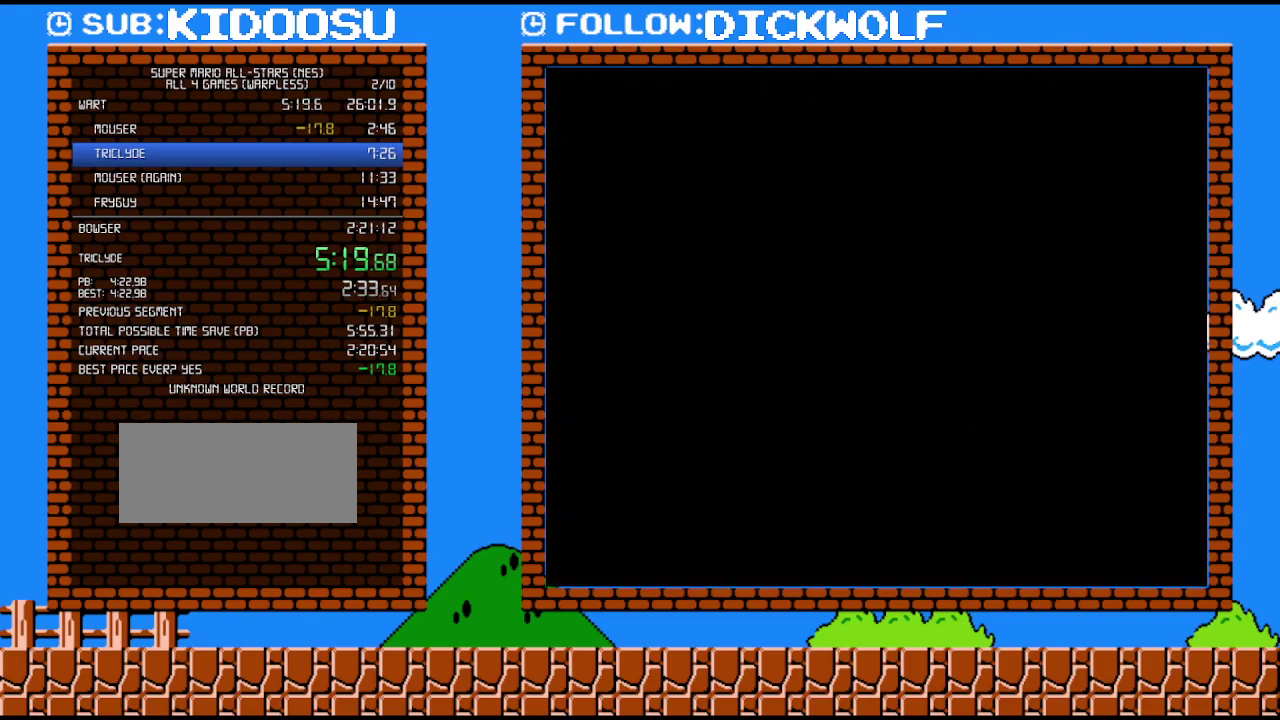
{"buttons": ["B", "DPAD_RIGHT"], "events": [[233, "DPAD_RIGHT", "down"], [267, "B", "down"]]}
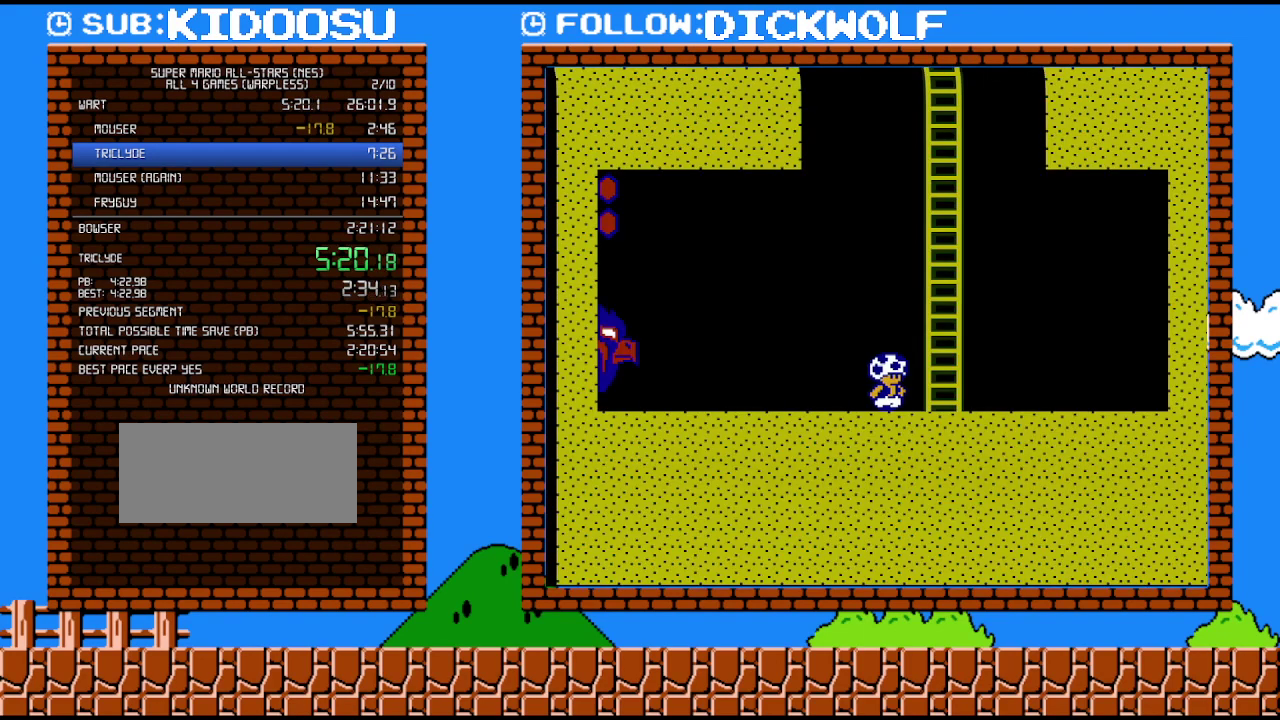
{"buttons": ["B", "DPAD_LEFT"], "events": [[317, "DPAD_RIGHT", "up"], [483, "DPAD_LEFT", "down"]]}
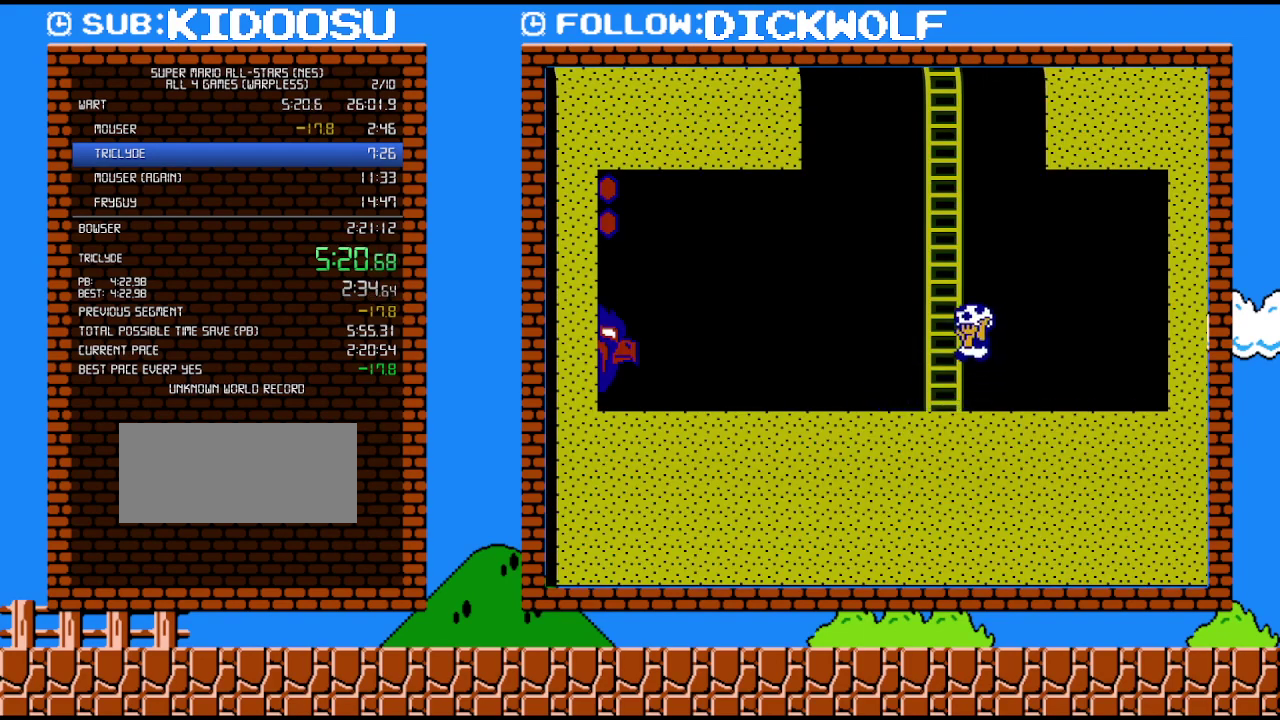
{"buttons": ["A", "B", "DPAD_UP", "DPAD_LEFT"], "events": [[17, "A", "down"], [100, "DPAD_UP", "down"], [300, "A", "up"], [300, "DPAD_LEFT", "up"], [300, "DPAD_RIGHT", "down"], [350, "A", "down"], [417, "DPAD_LEFT", "down"], [417, "DPAD_RIGHT", "up"]]}
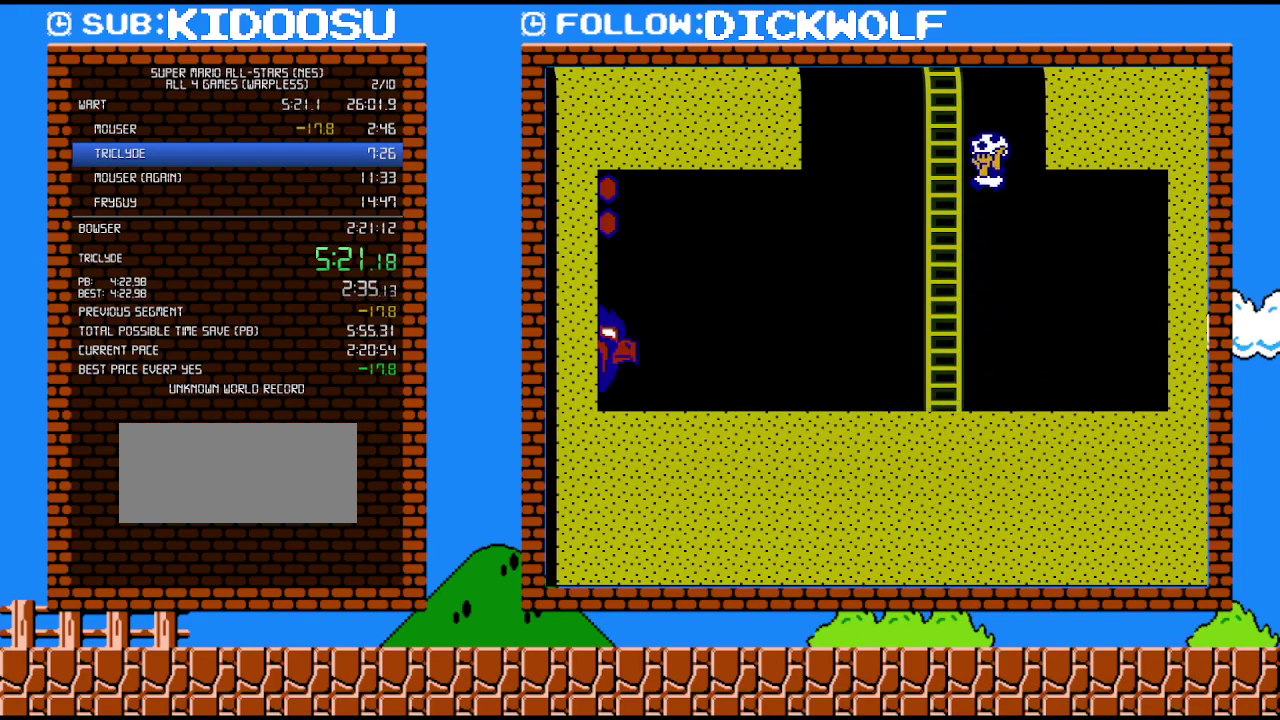
{"buttons": ["DPAD_UP"], "events": [[350, "DPAD_LEFT", "up"], [383, "A", "up"], [417, "B", "up"]]}
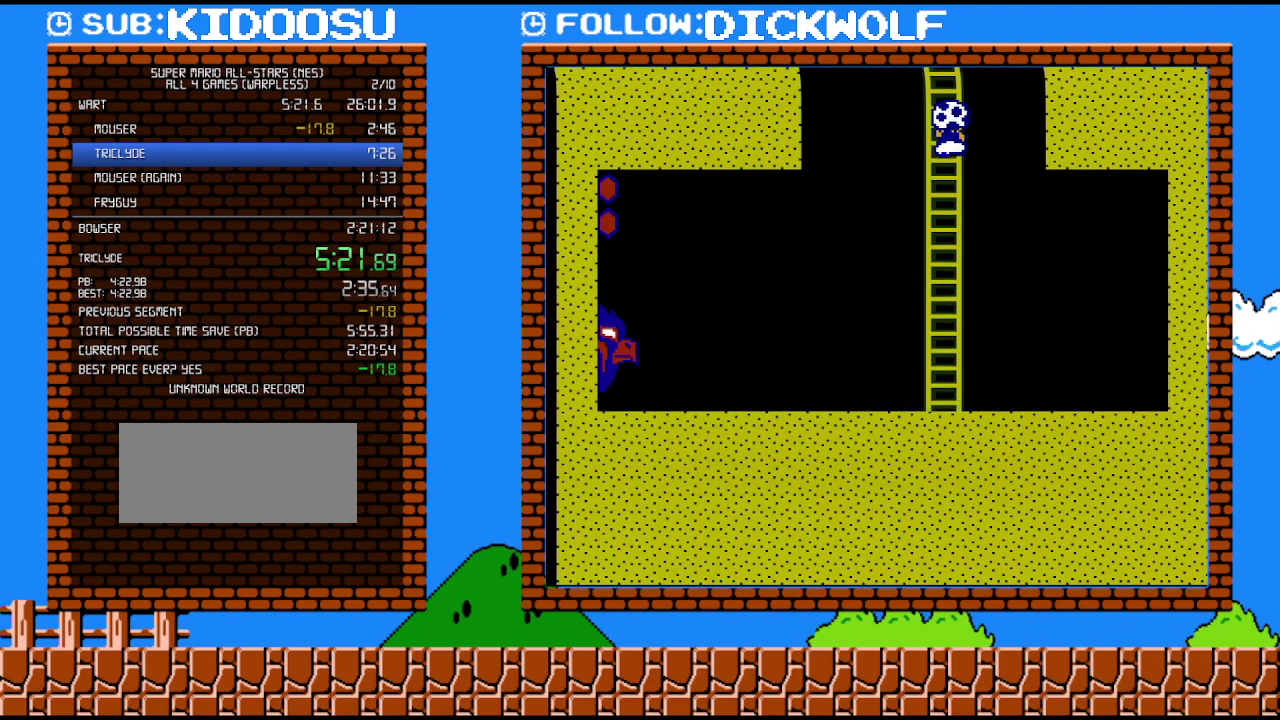
{"buttons": ["DPAD_UP"], "events": []}
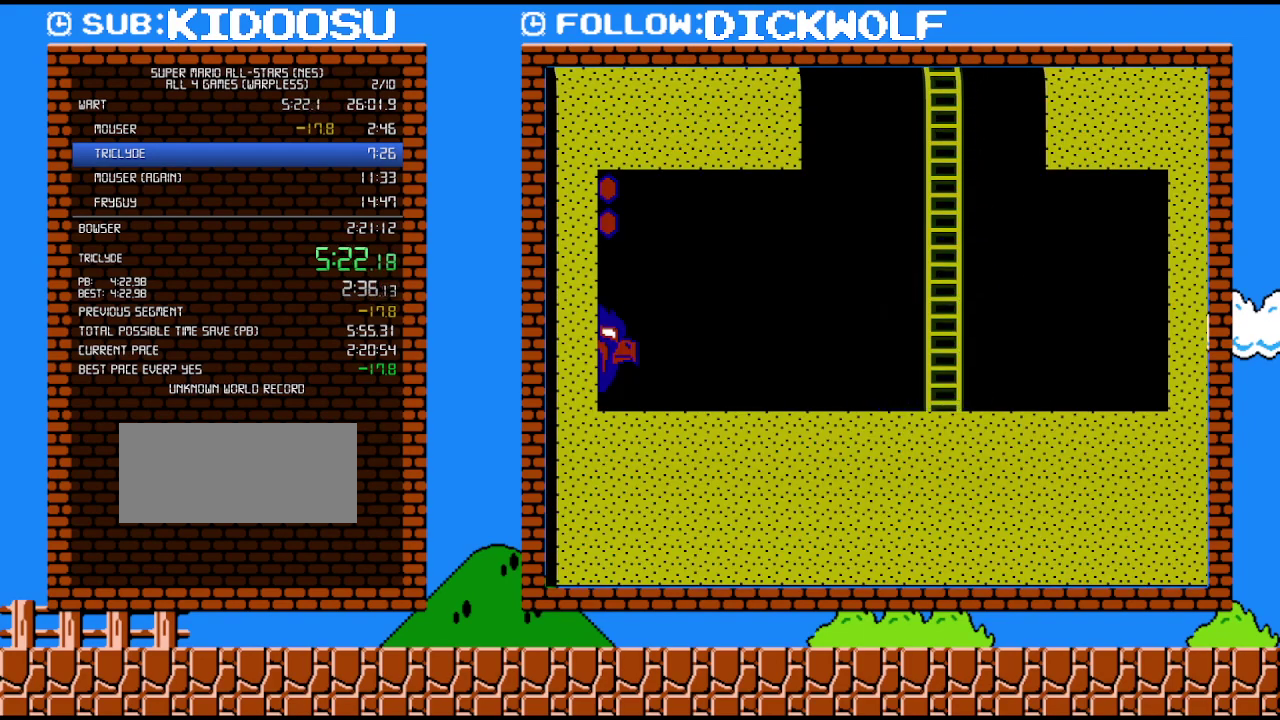
{"buttons": ["DPAD_UP"], "events": []}
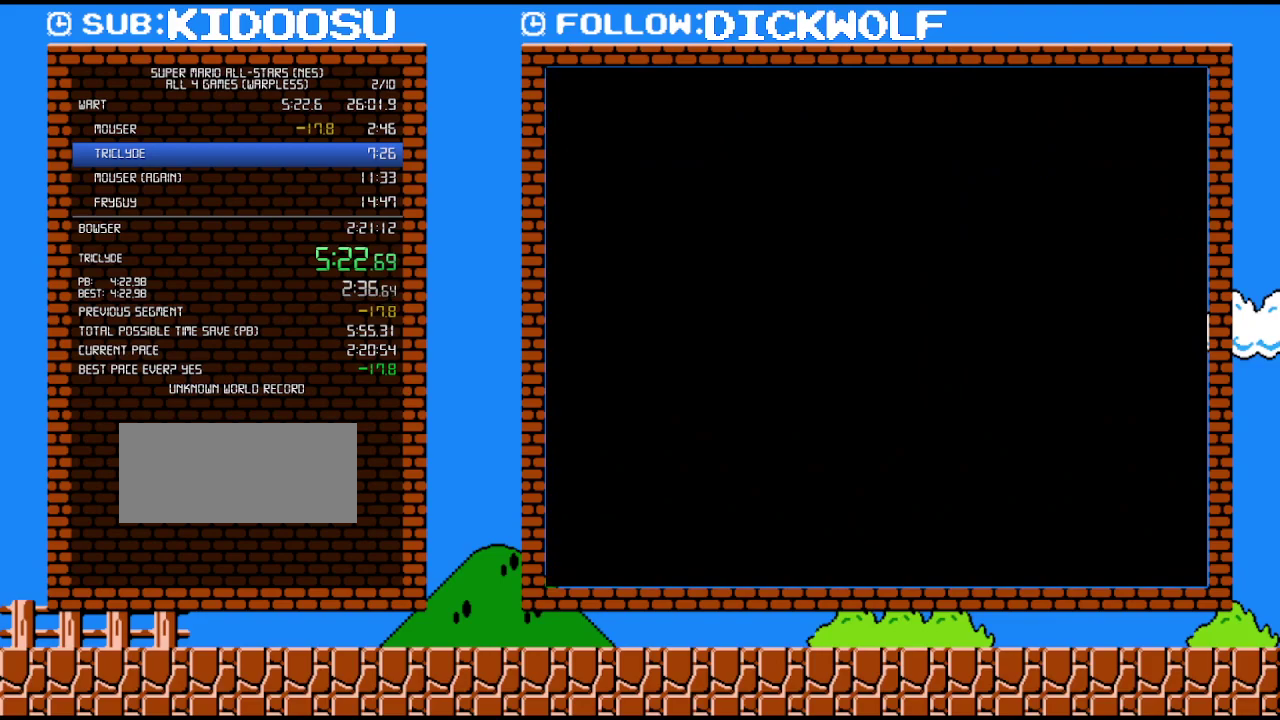
{"buttons": [], "events": [[100, "DPAD_UP", "up"]]}
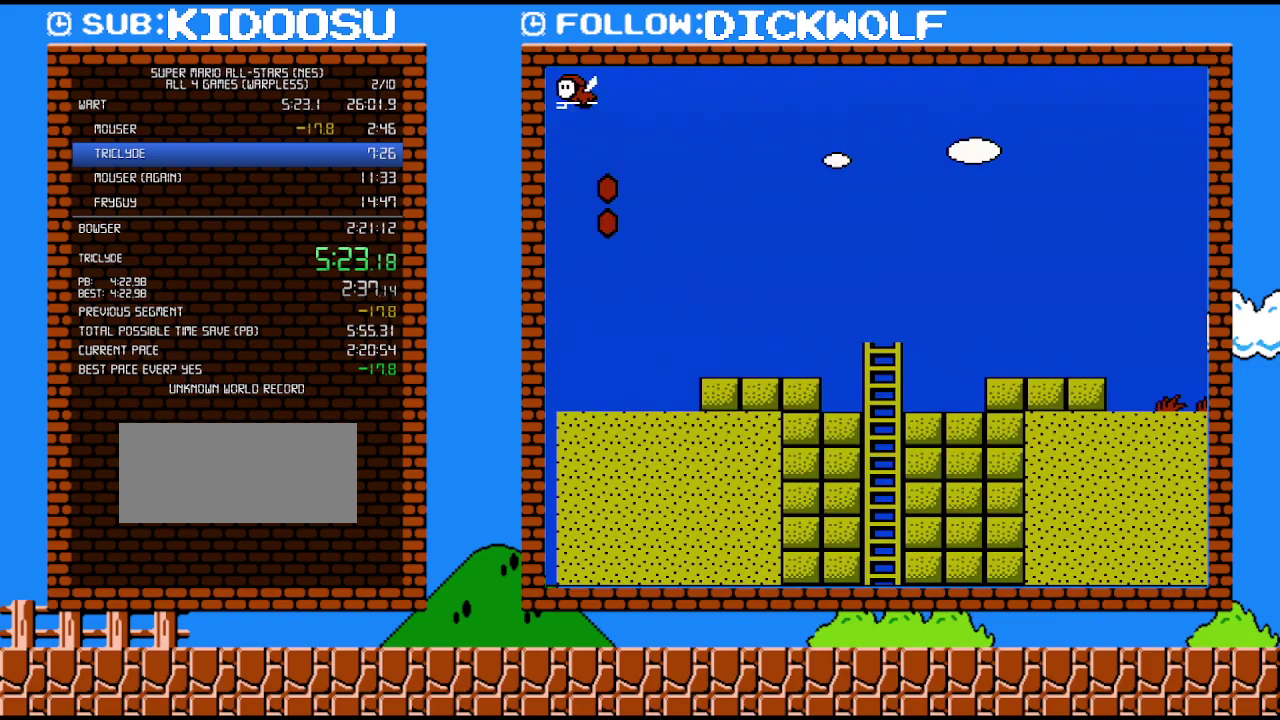
{"buttons": ["B", "DPAD_RIGHT"], "events": [[333, "DPAD_RIGHT", "down"], [400, "B", "down"]]}
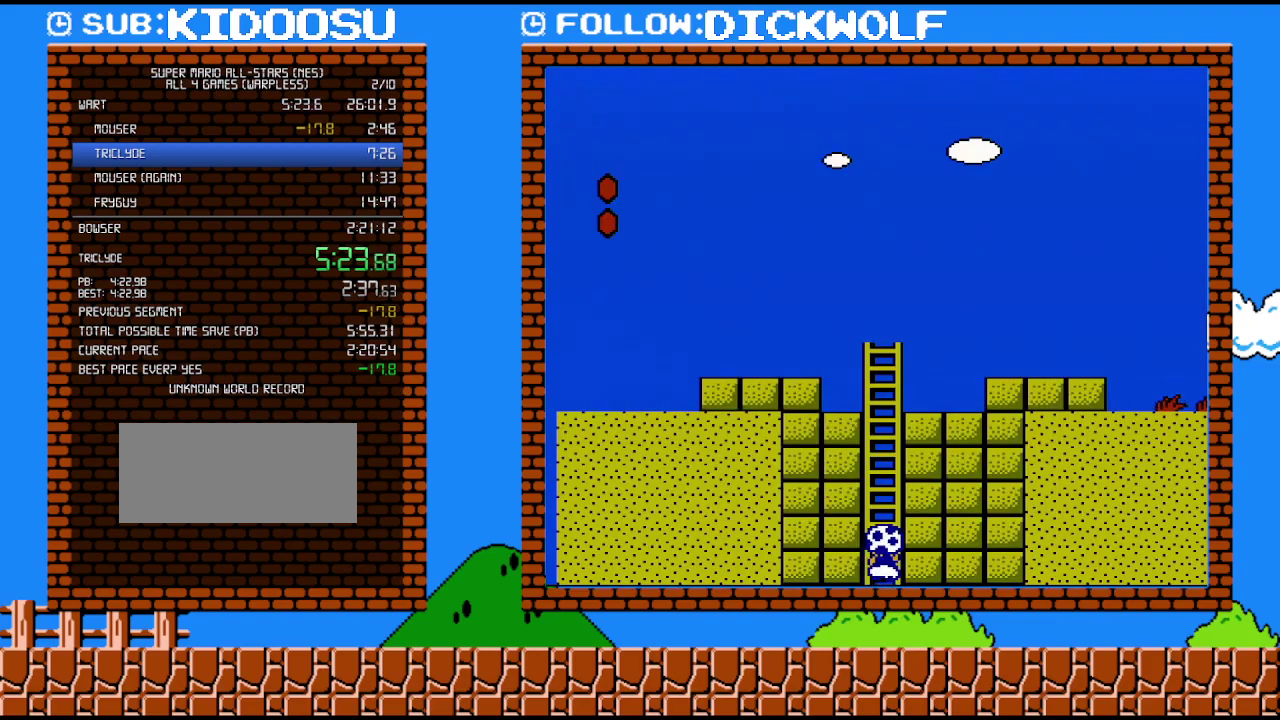
{"buttons": ["B", "DPAD_RIGHT"], "events": []}
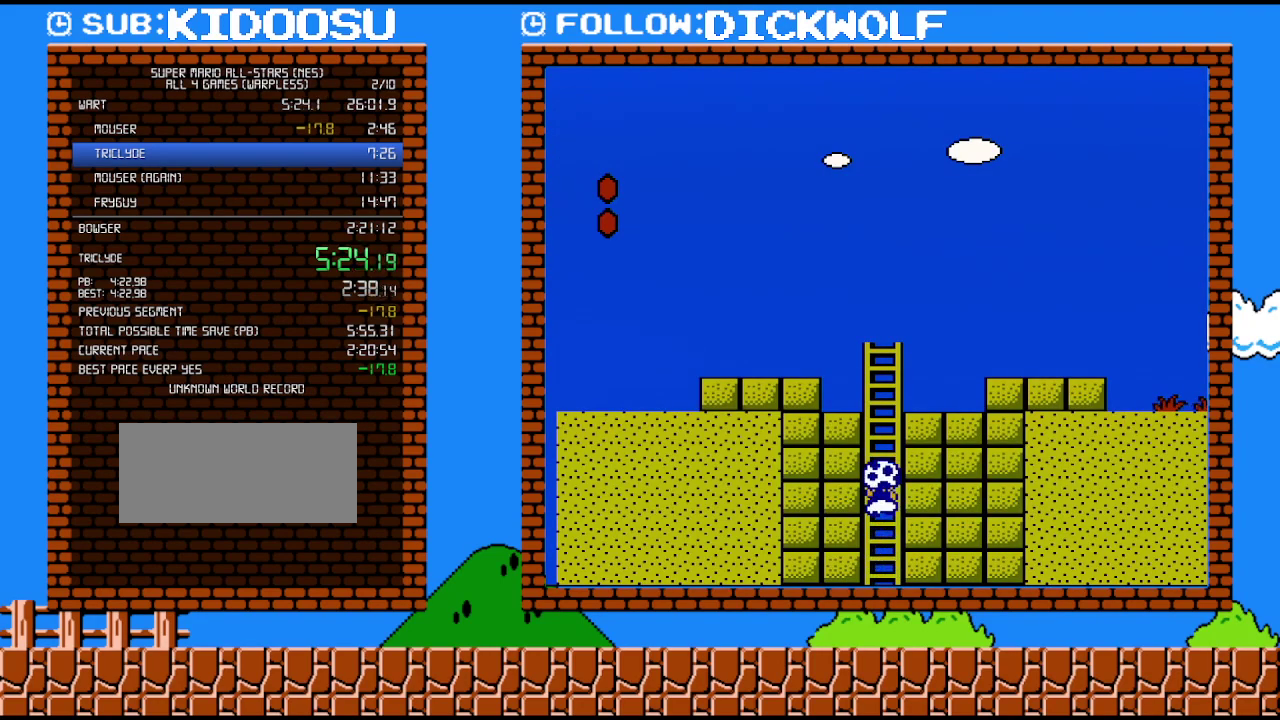
{"buttons": ["B", "DPAD_RIGHT"], "events": []}
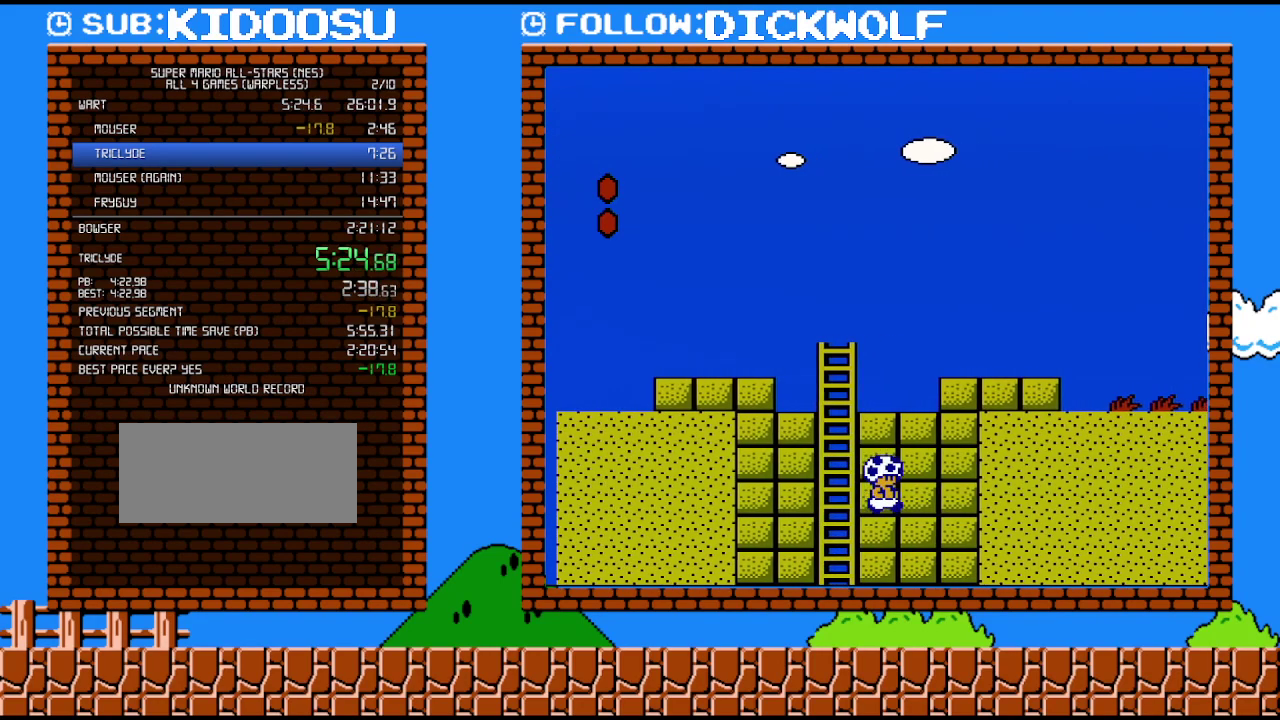
{"buttons": ["B", "DPAD_RIGHT"], "events": [[133, "A", "down"], [167, "DPAD_LEFT", "down"], [167, "DPAD_RIGHT", "up"], [333, "DPAD_LEFT", "up"], [417, "A", "up"], [450, "DPAD_RIGHT", "down"]]}
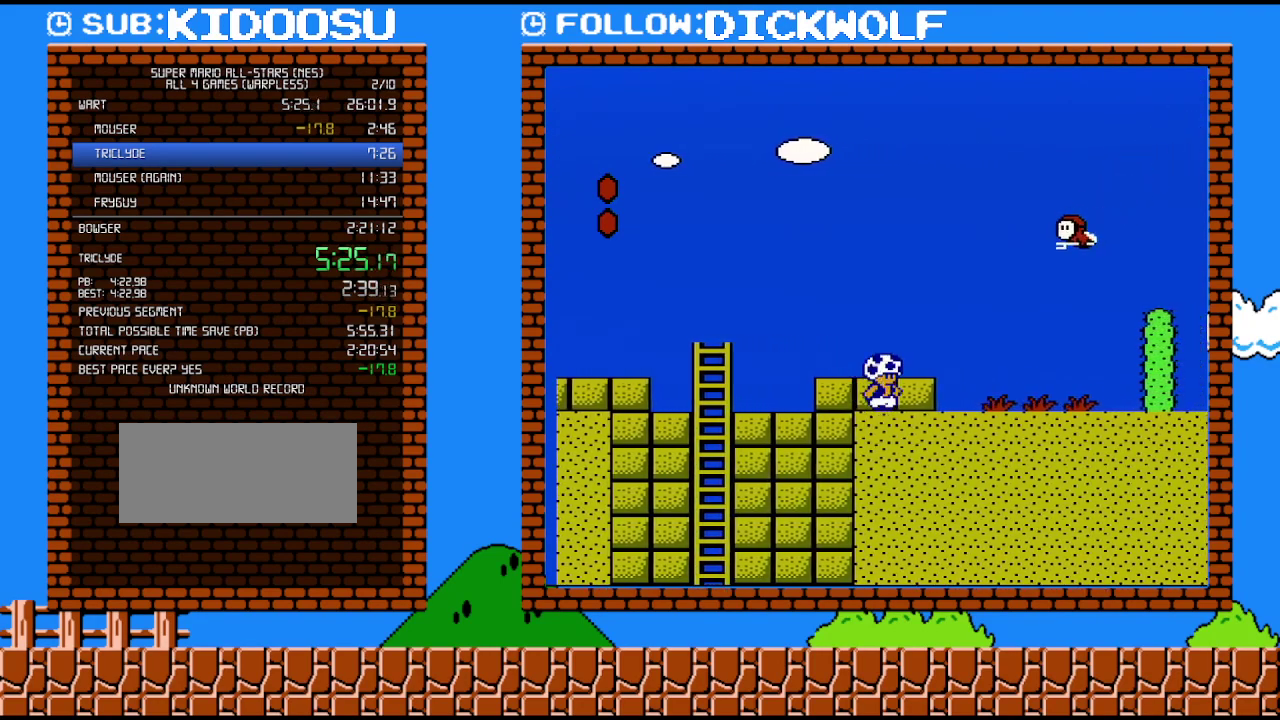
{"buttons": ["DPAD_LEFT"], "events": [[100, "A", "down"], [300, "A", "up"], [300, "B", "up"], [383, "DPAD_LEFT", "down"], [383, "DPAD_RIGHT", "up"]]}
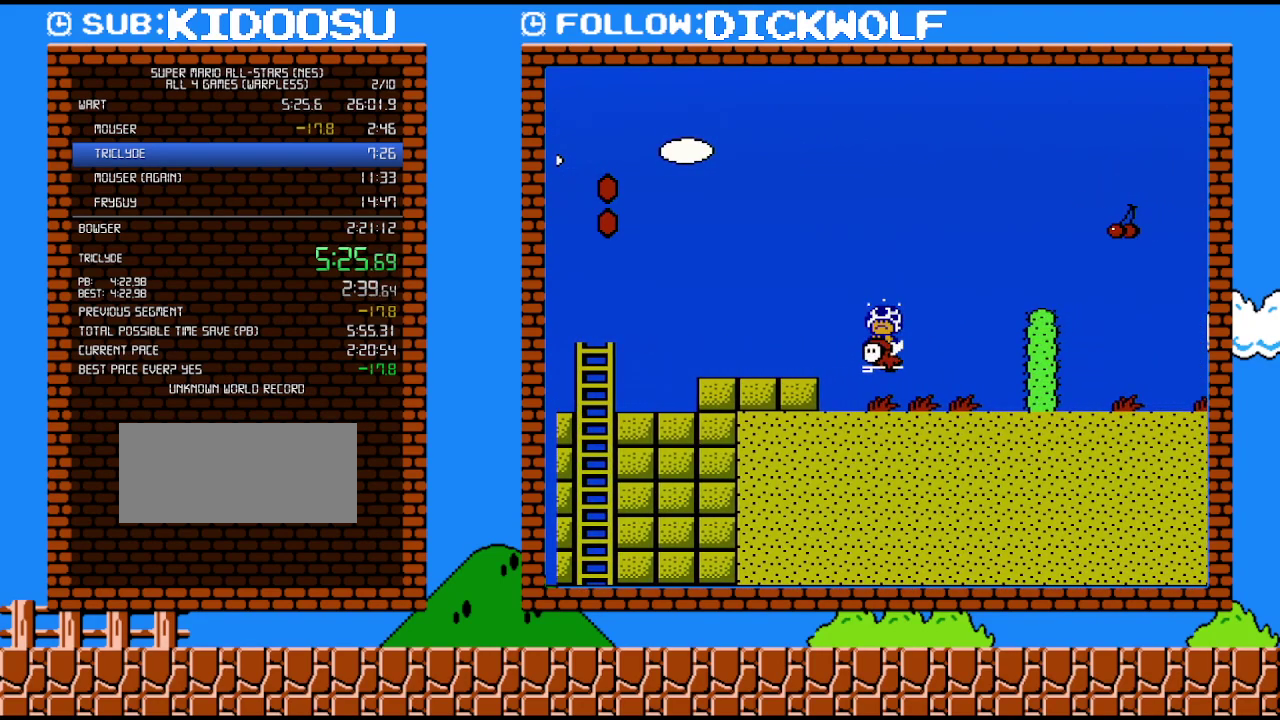
{"buttons": ["A", "B", "DPAD_RIGHT"], "events": [[50, "B", "down"], [50, "DPAD_LEFT", "up"], [300, "DPAD_RIGHT", "down"], [483, "A", "down"]]}
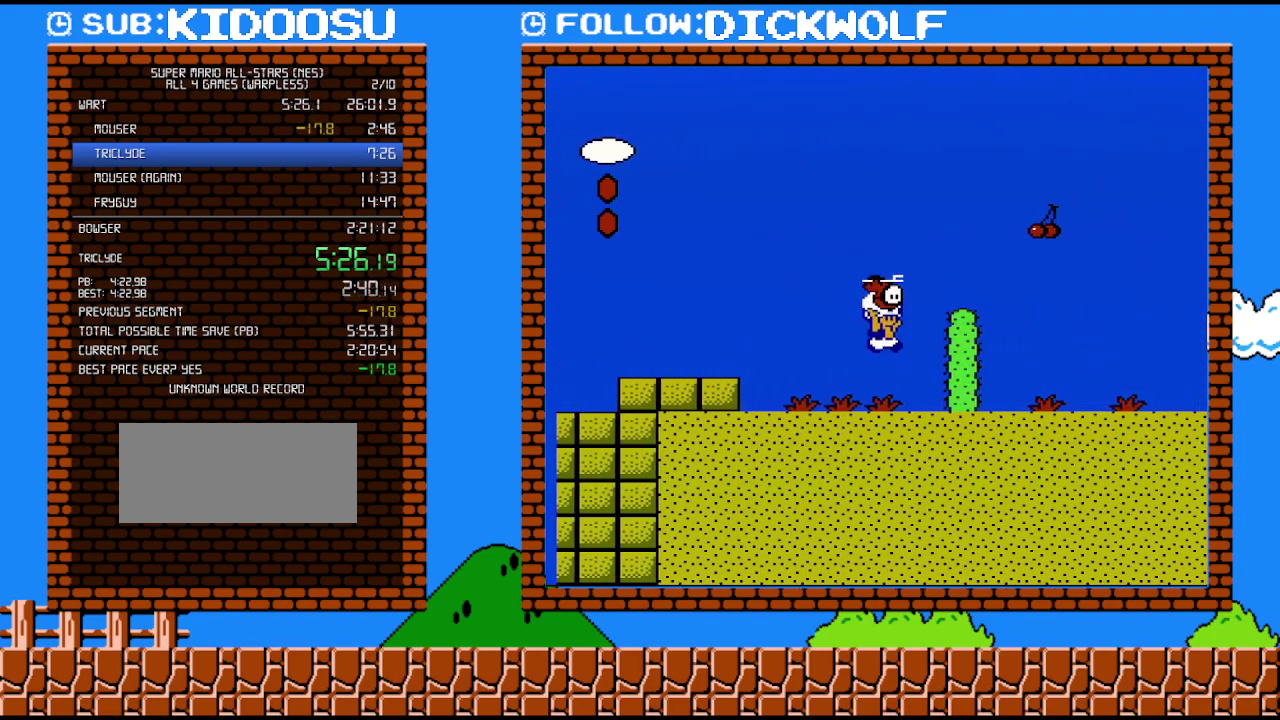
{"buttons": ["B", "DPAD_RIGHT"], "events": [[367, "A", "up"]]}
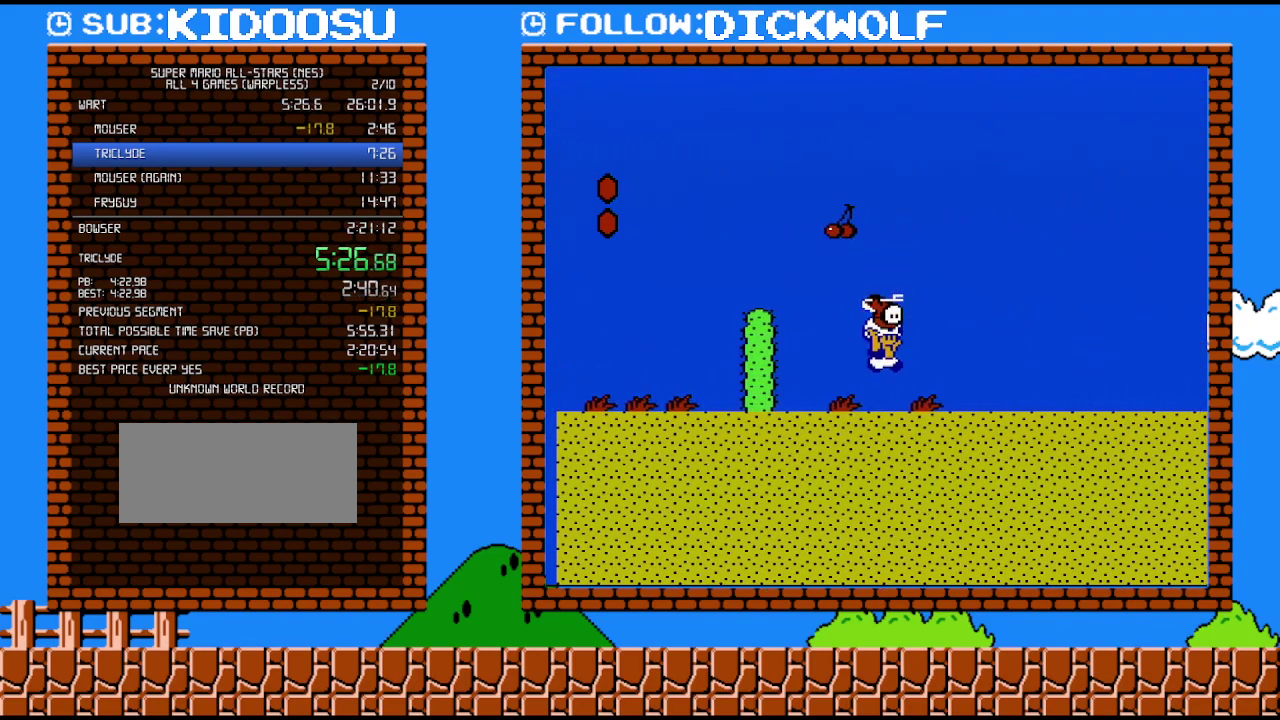
{"buttons": ["B", "DPAD_RIGHT"], "events": []}
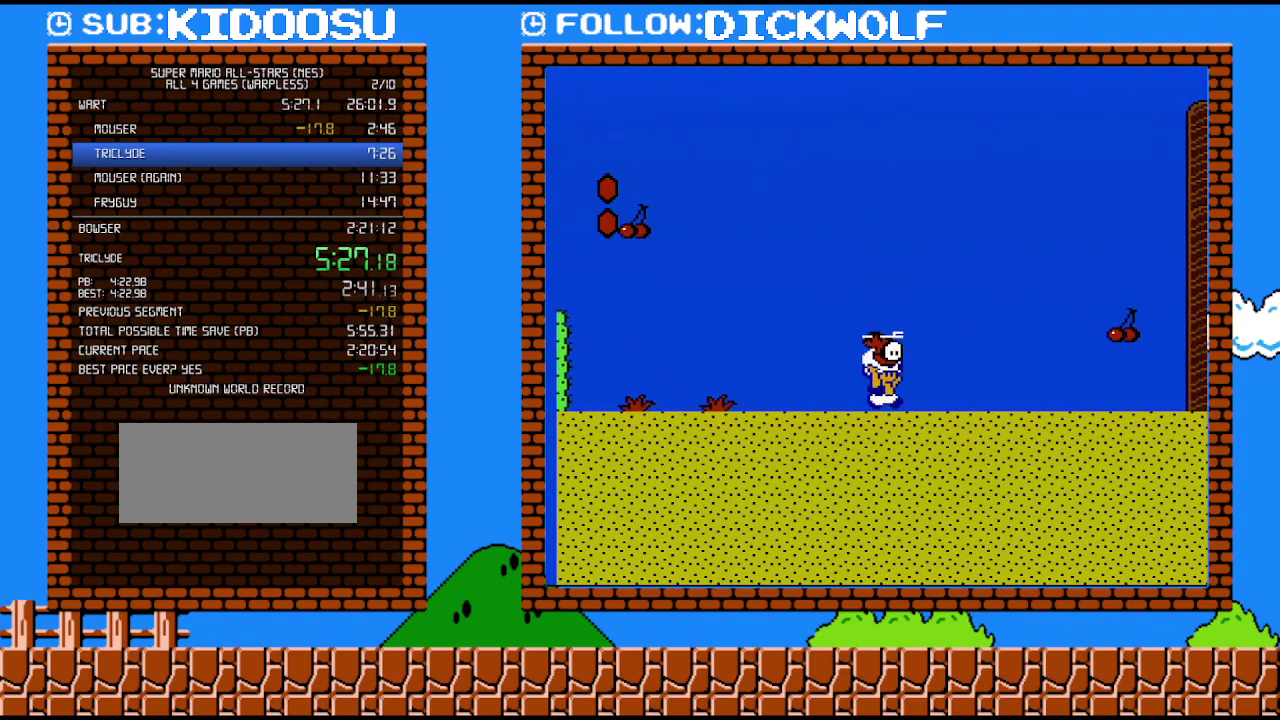
{"buttons": ["B", "DPAD_RIGHT"], "events": []}
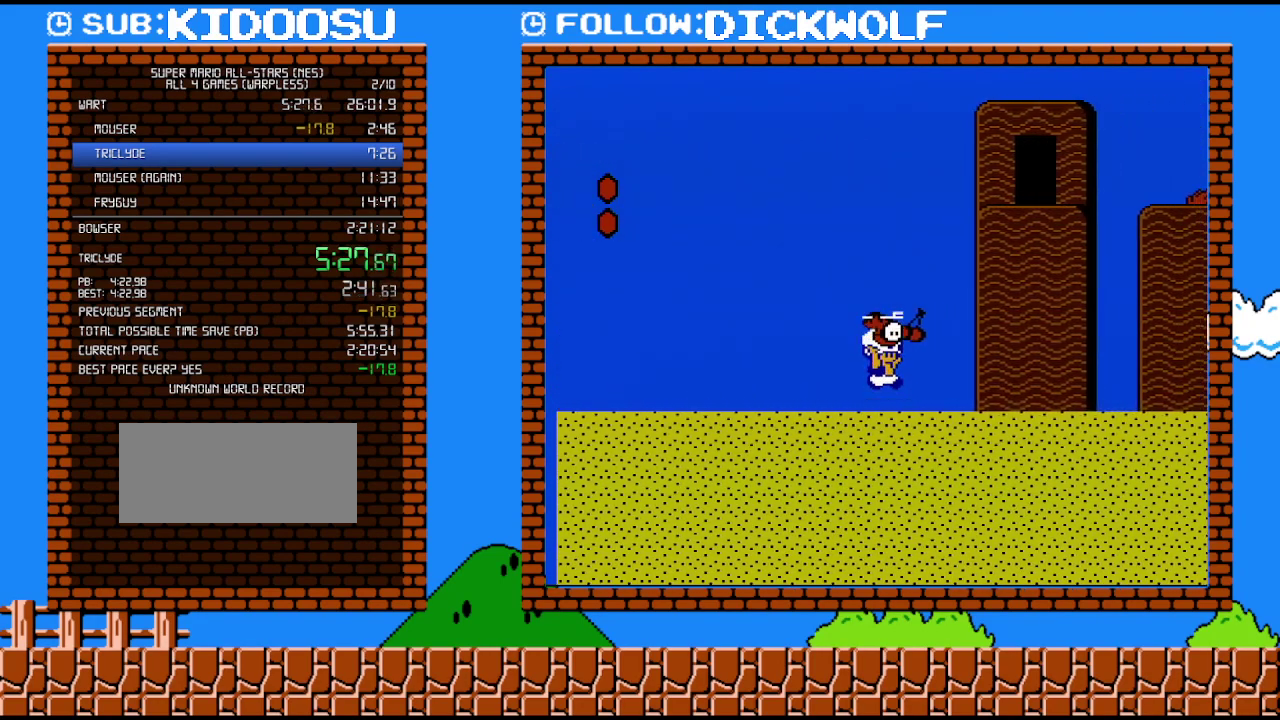
{"buttons": ["B", "DPAD_RIGHT"], "events": [[83, "A", "down"], [200, "A", "up"]]}
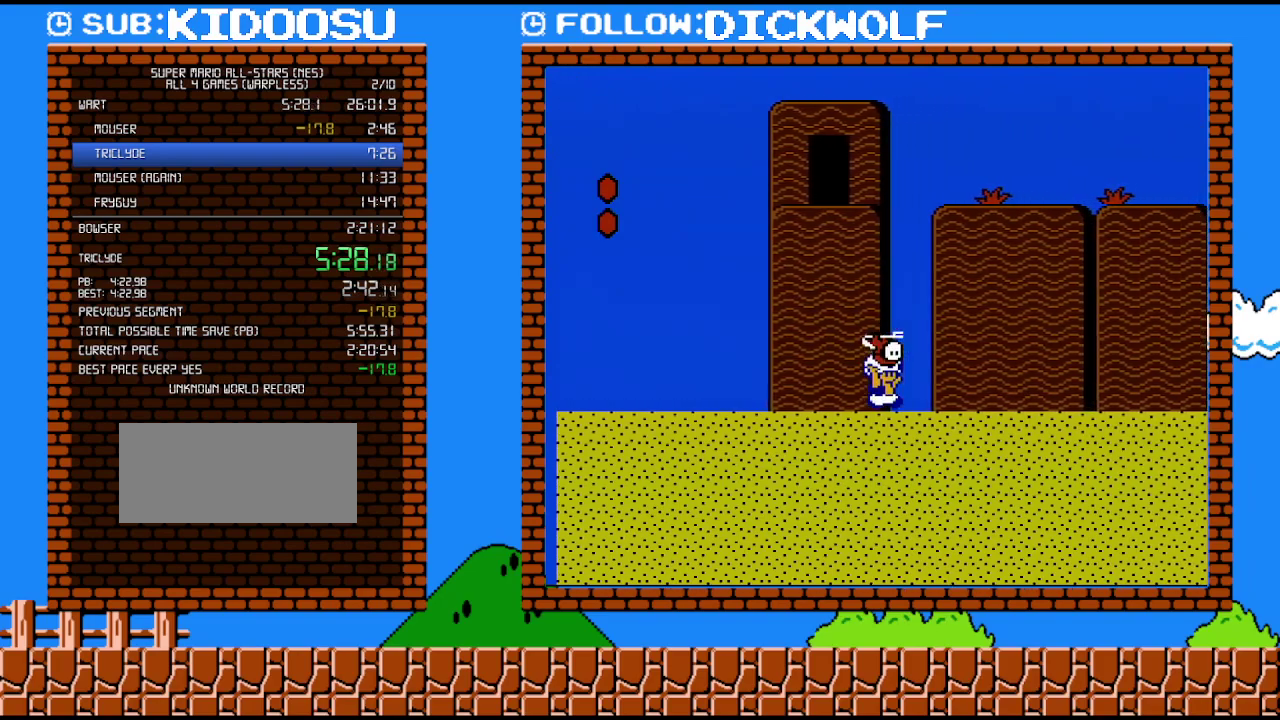
{"buttons": ["B", "DPAD_RIGHT"], "events": []}
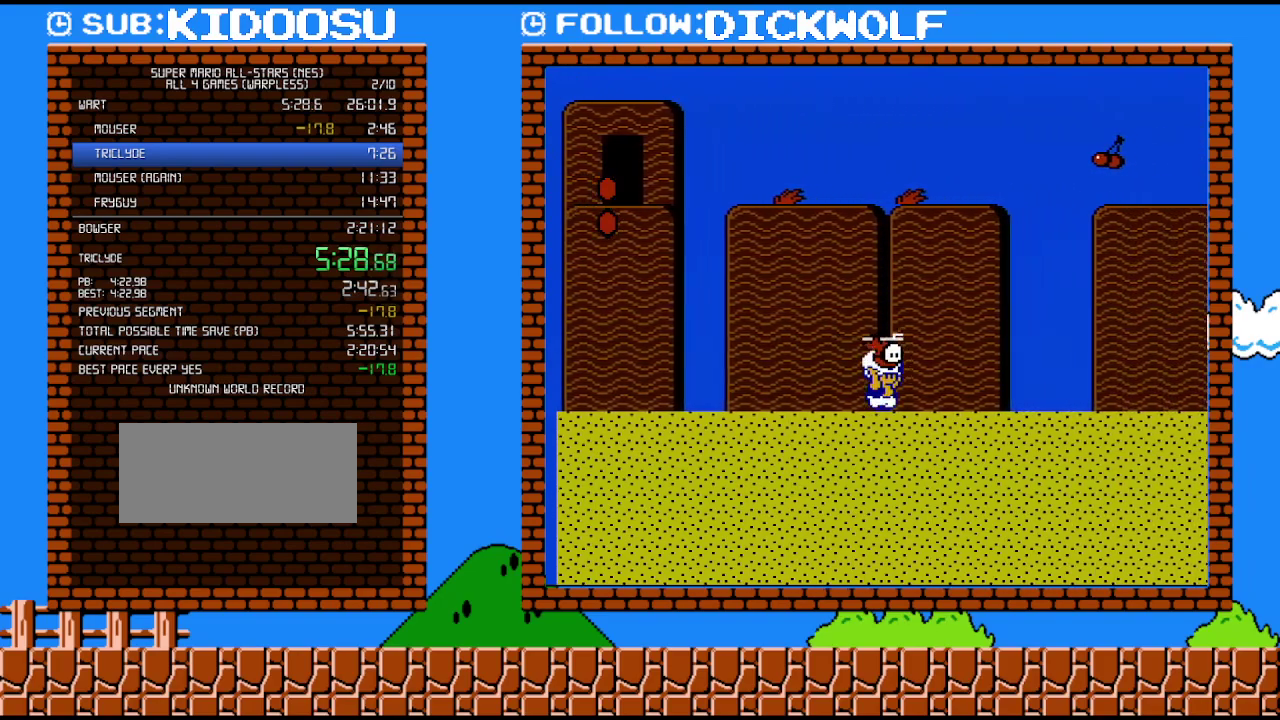
{"buttons": ["B", "DPAD_RIGHT"], "events": []}
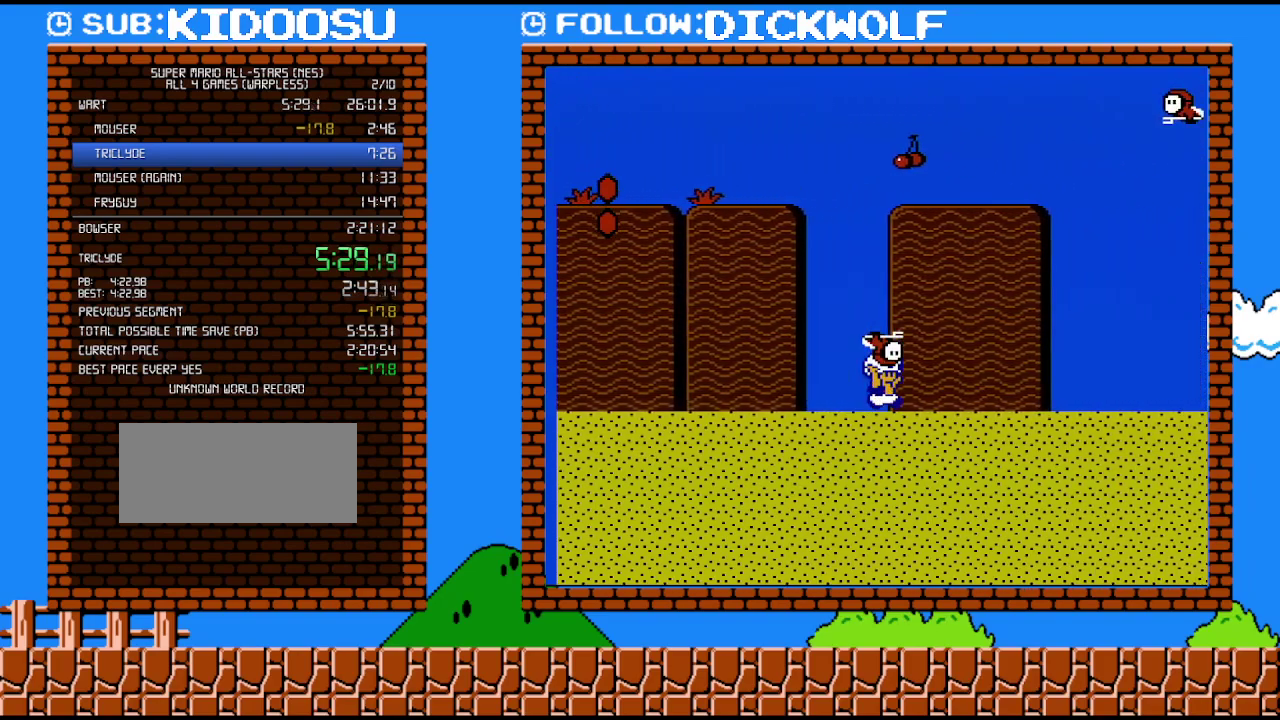
{"buttons": ["B", "DPAD_RIGHT"], "events": []}
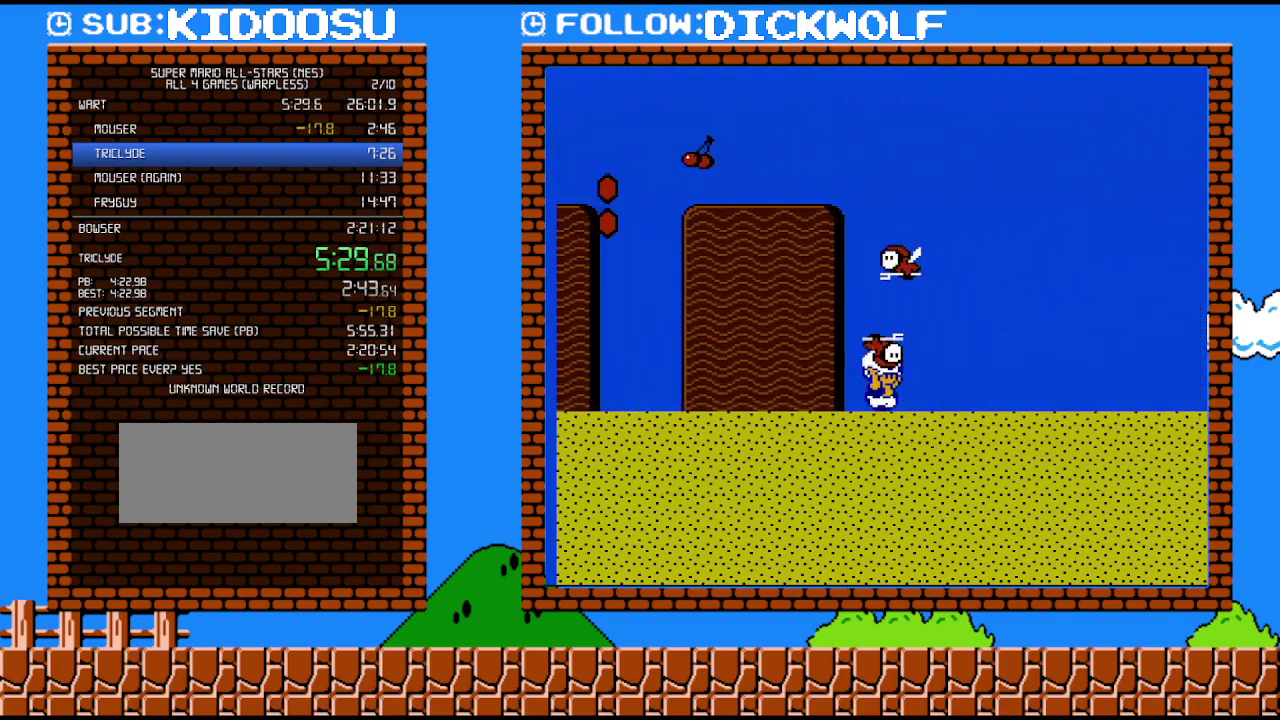
{"buttons": ["B", "DPAD_RIGHT"], "events": []}
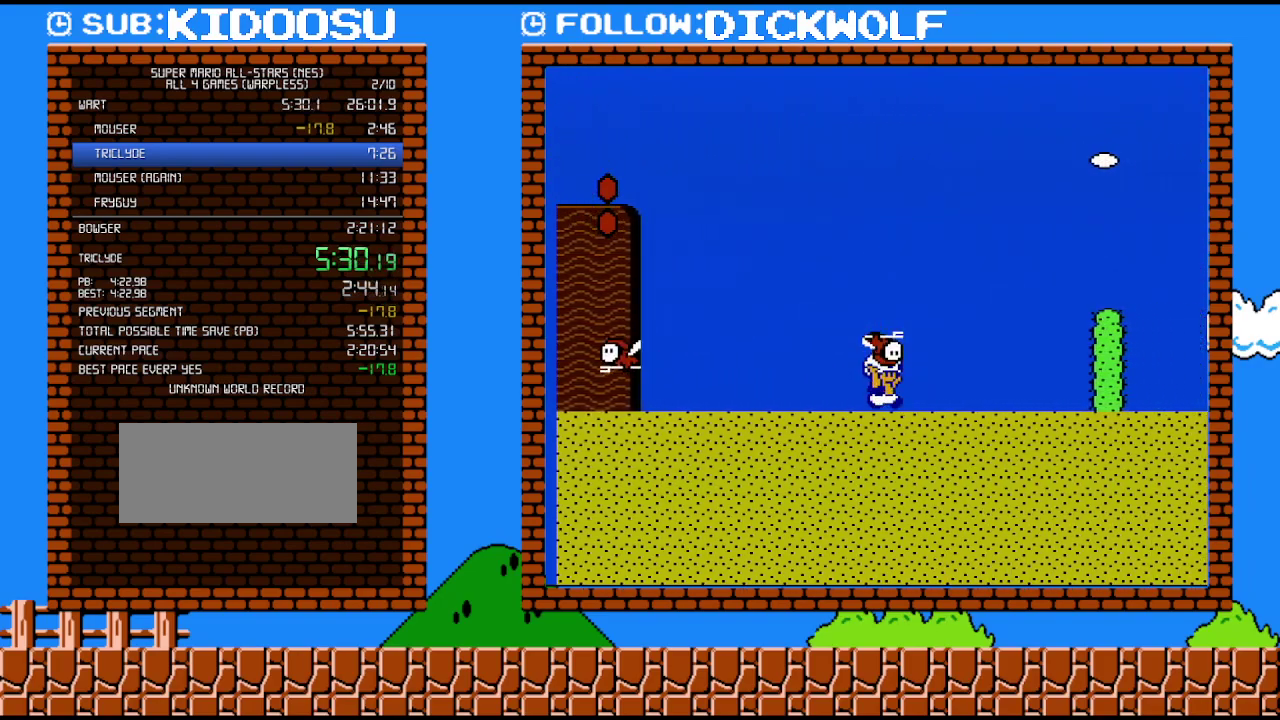
{"buttons": ["A", "B", "DPAD_RIGHT"], "events": [[267, "A", "down"]]}
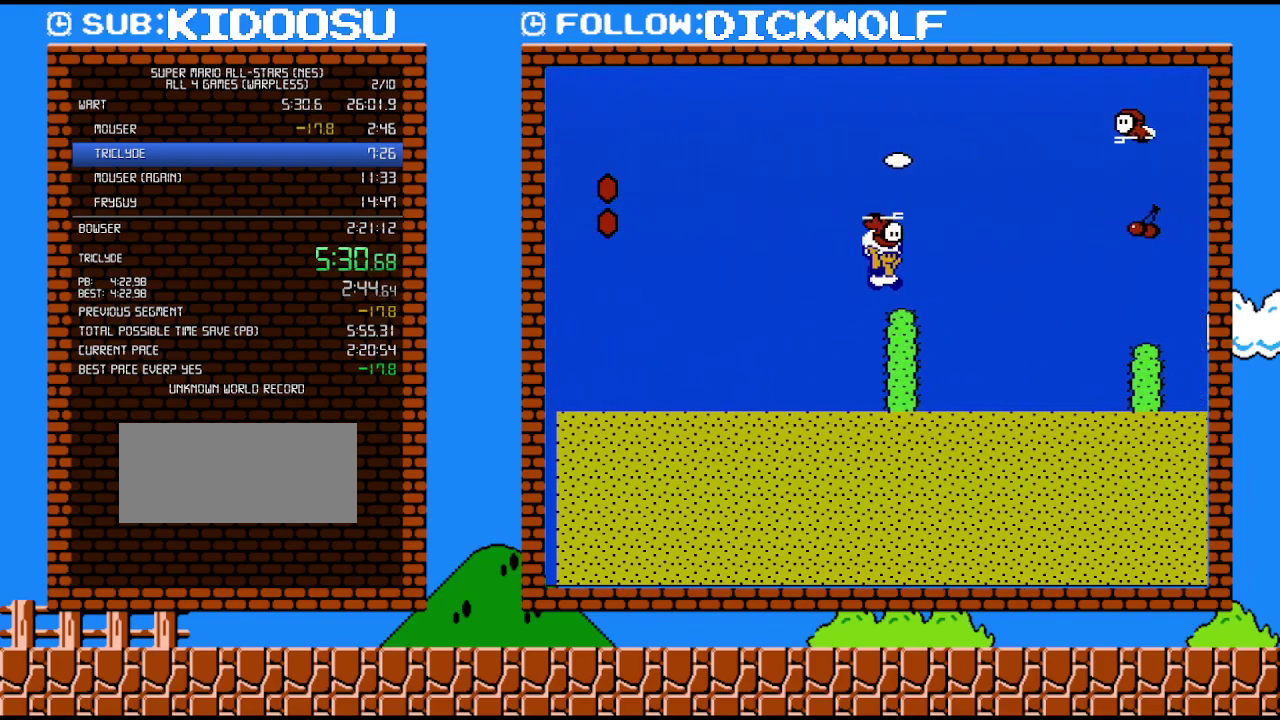
{"buttons": ["A", "B", "DPAD_DOWN"], "events": [[117, "A", "up"], [400, "DPAD_DOWN", "down"], [400, "DPAD_RIGHT", "up"], [483, "A", "down"]]}
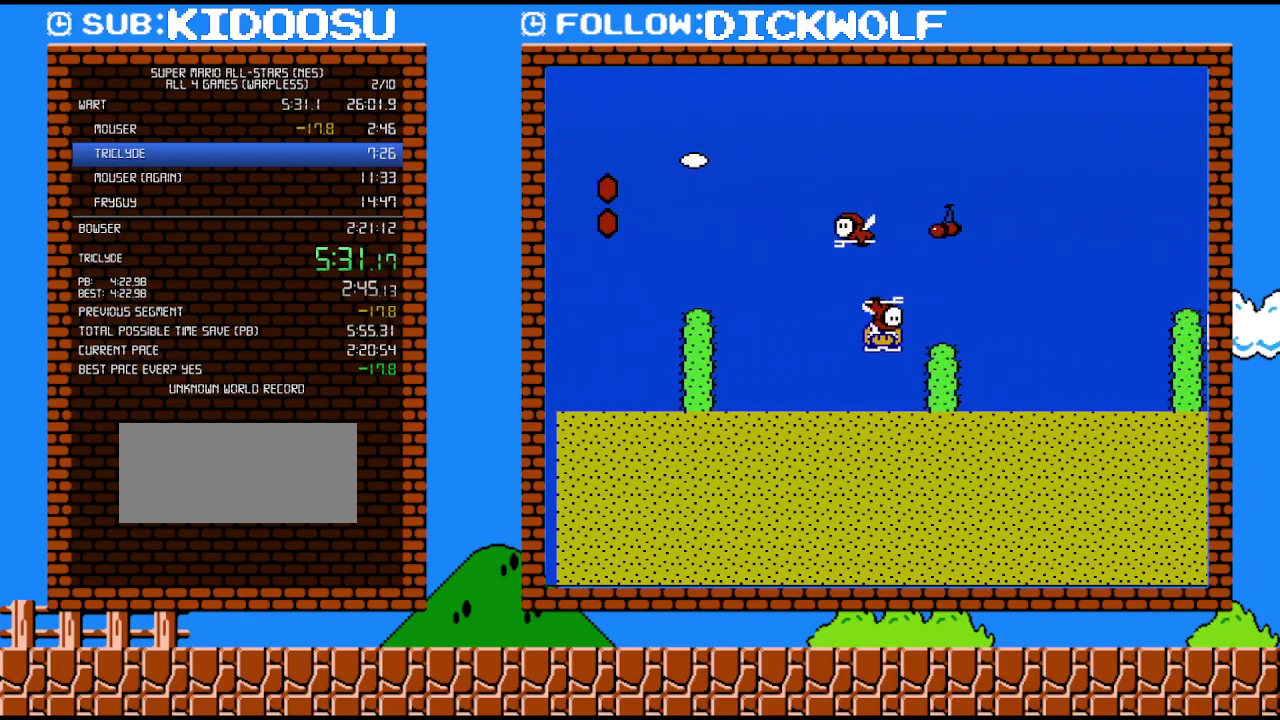
{"buttons": ["B", "DPAD_RIGHT"], "events": [[17, "DPAD_RIGHT", "down"], [50, "DPAD_DOWN", "up"], [67, "A", "up"], [333, "DPAD_LEFT", "down"], [333, "DPAD_RIGHT", "up"], [450, "DPAD_LEFT", "up"], [483, "DPAD_RIGHT", "down"]]}
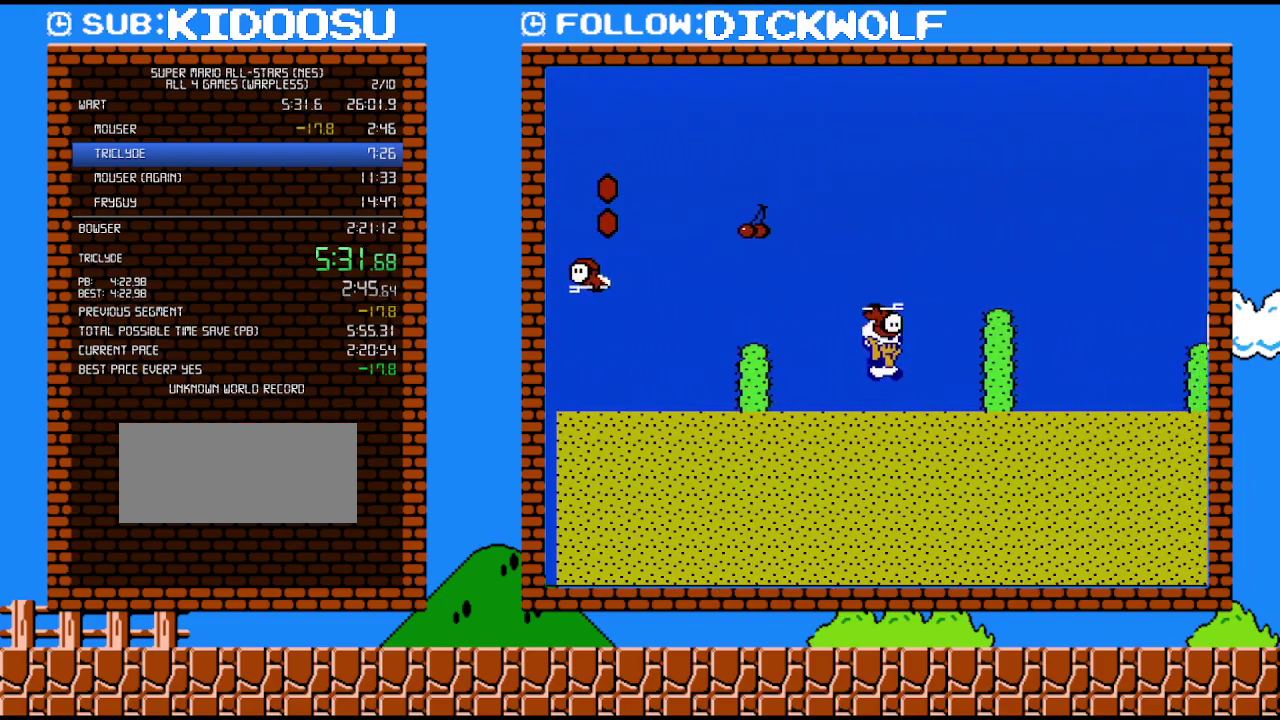
{"buttons": ["A", "B", "DPAD_RIGHT"], "events": [[50, "A", "down"], [233, "A", "up"], [450, "A", "down"]]}
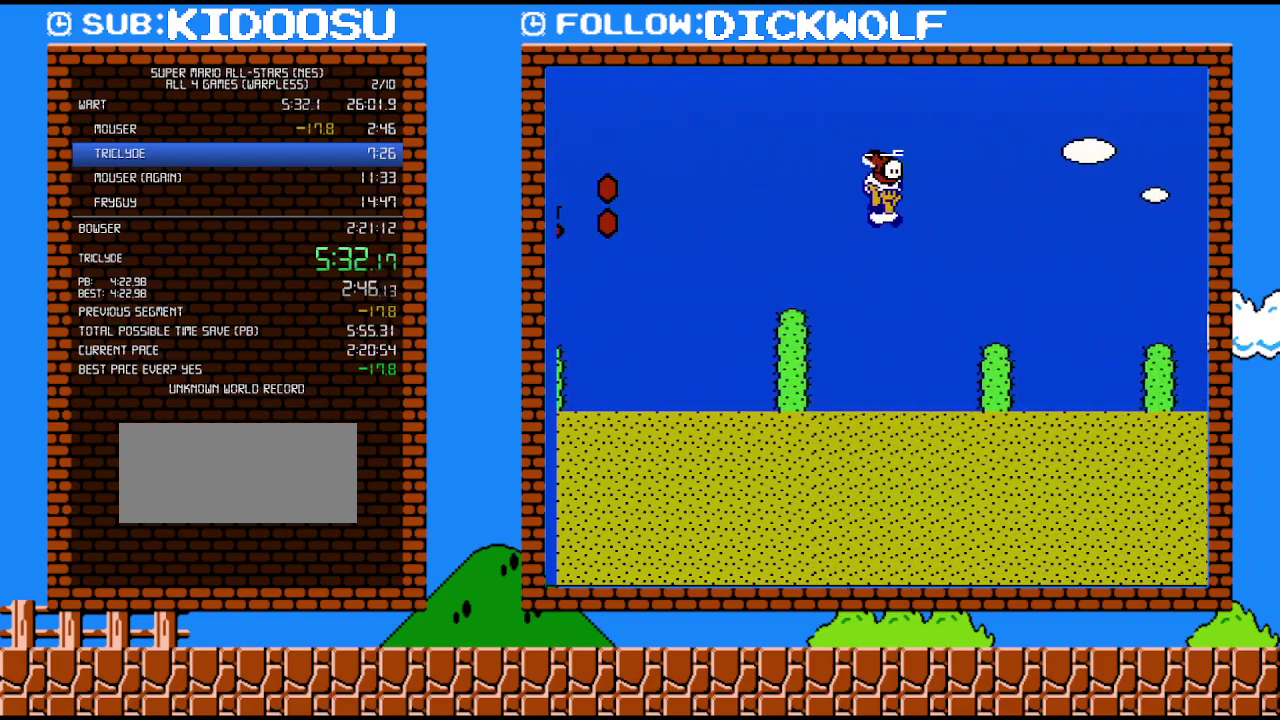
{"buttons": ["A", "B", "DPAD_RIGHT"], "events": []}
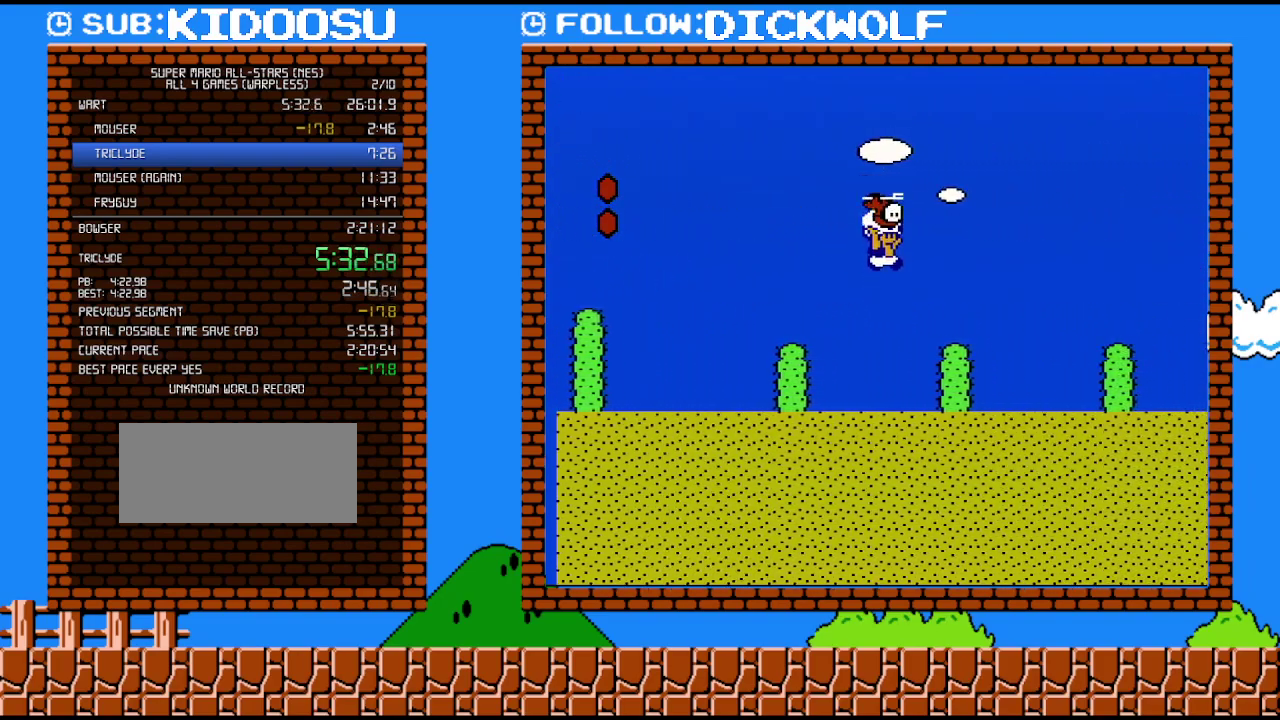
{"buttons": ["A", "B", "DPAD_RIGHT"], "events": [[17, "A", "up"], [333, "A", "down"]]}
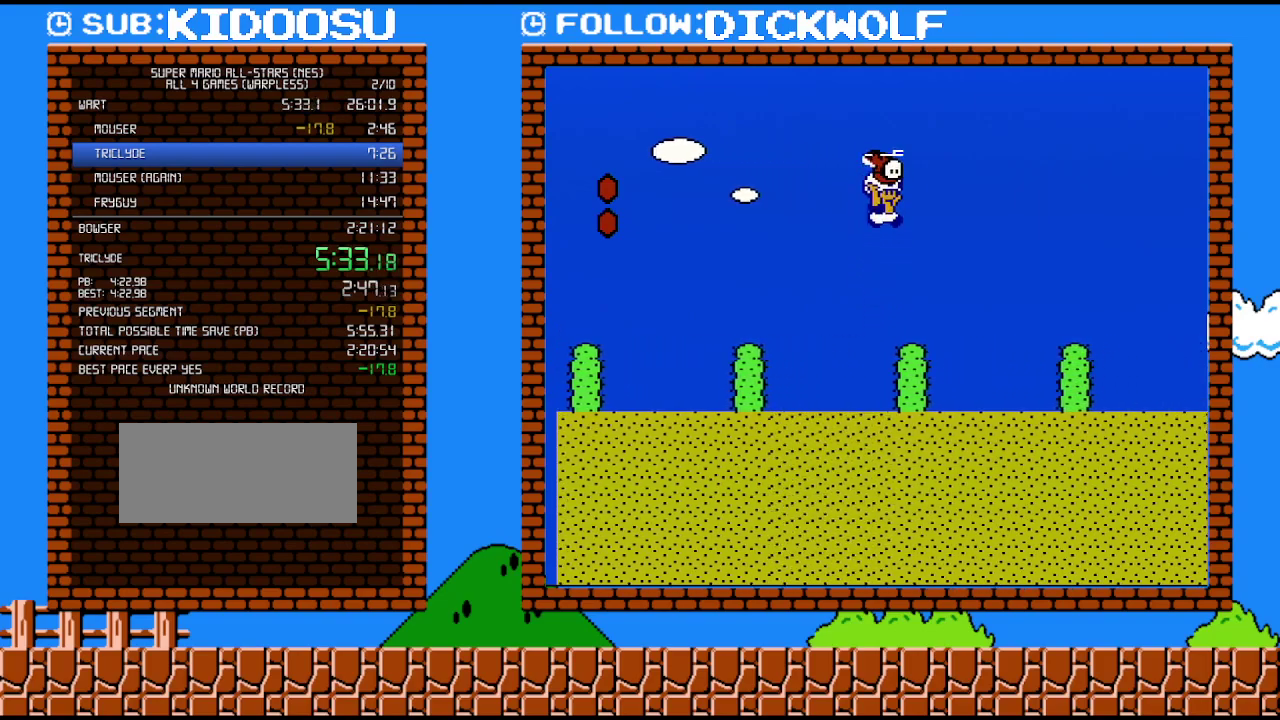
{"buttons": ["B", "DPAD_RIGHT"], "events": [[300, "A", "up"]]}
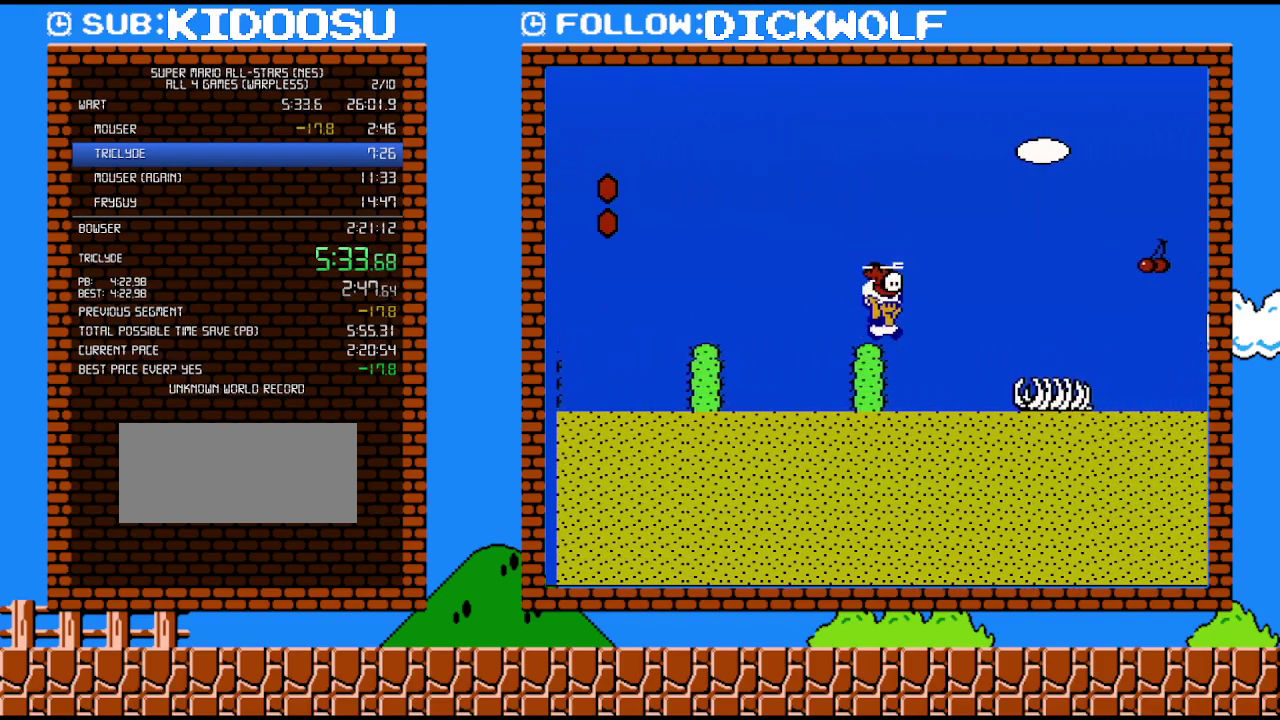
{"buttons": ["A", "B", "DPAD_RIGHT"], "events": [[100, "A", "down"]]}
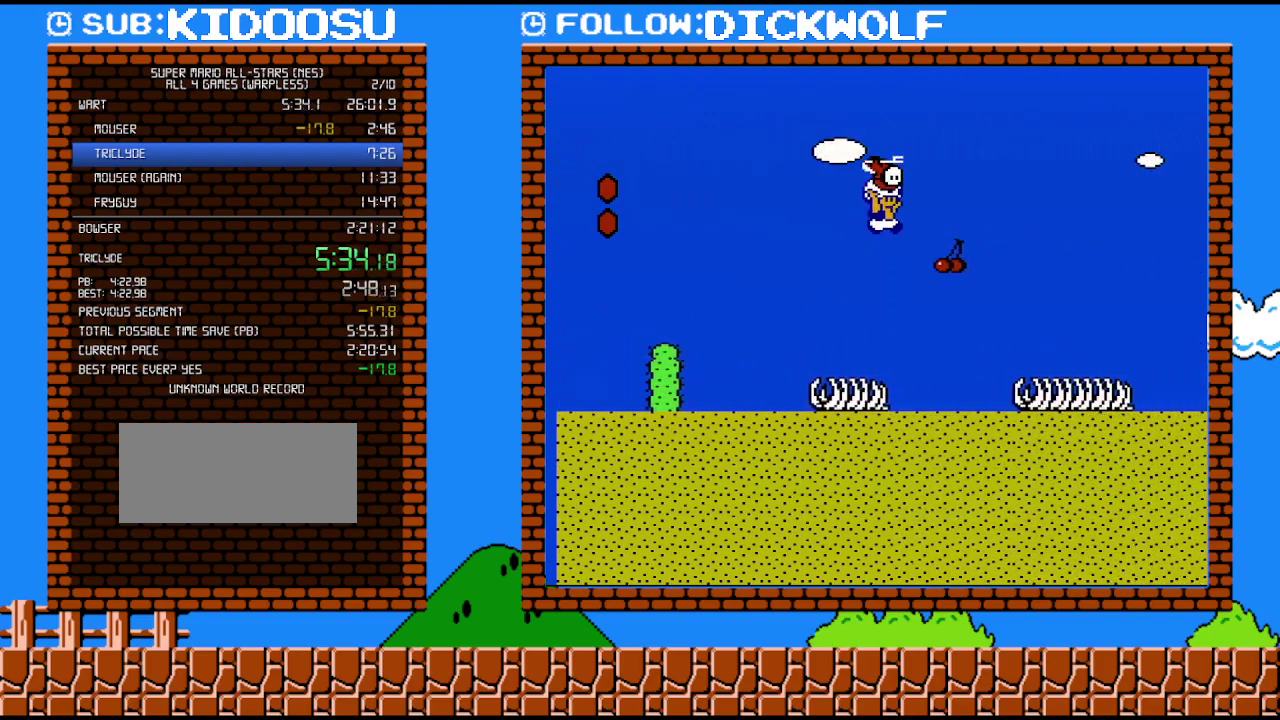
{"buttons": ["A", "B", "DPAD_RIGHT"], "events": [[333, "A", "up"], [483, "A", "down"]]}